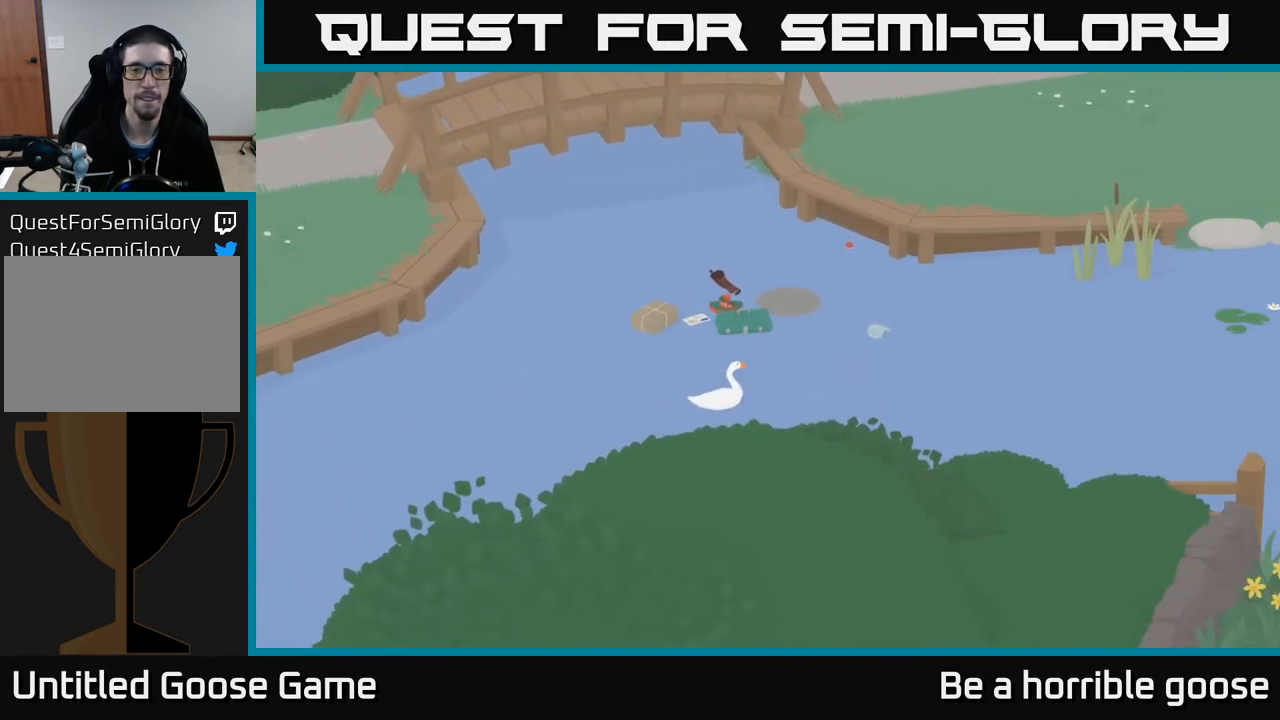
Gameplay with a controller (Xbox layout); each line is a JSON object with the inputs held at the frame after it. "events" lists button and stick changes between this image and that frame as [ms after this image, input, new state], when the widget could be followed in between.
{"buttons": ["A"], "left_stick": "right", "right_stick": "center", "events": []}
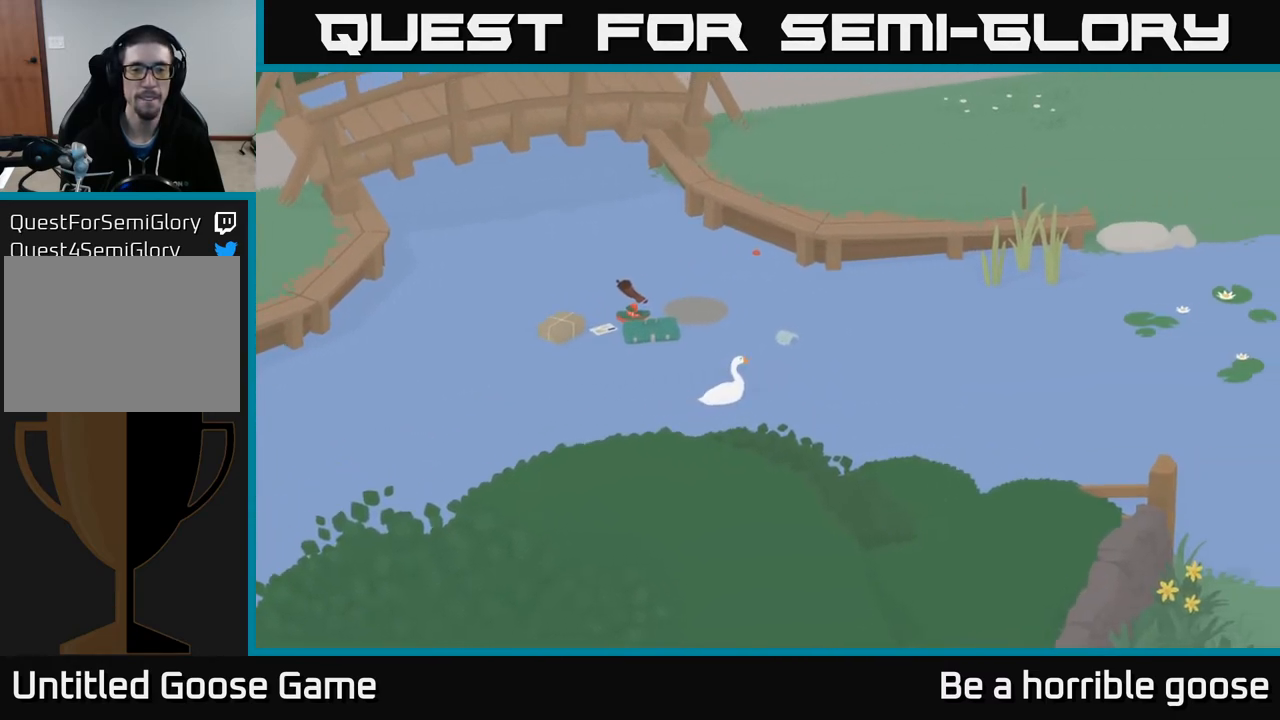
{"buttons": ["A"], "left_stick": "up-right", "right_stick": "center", "events": [[217, "left_stick", "up-right"]]}
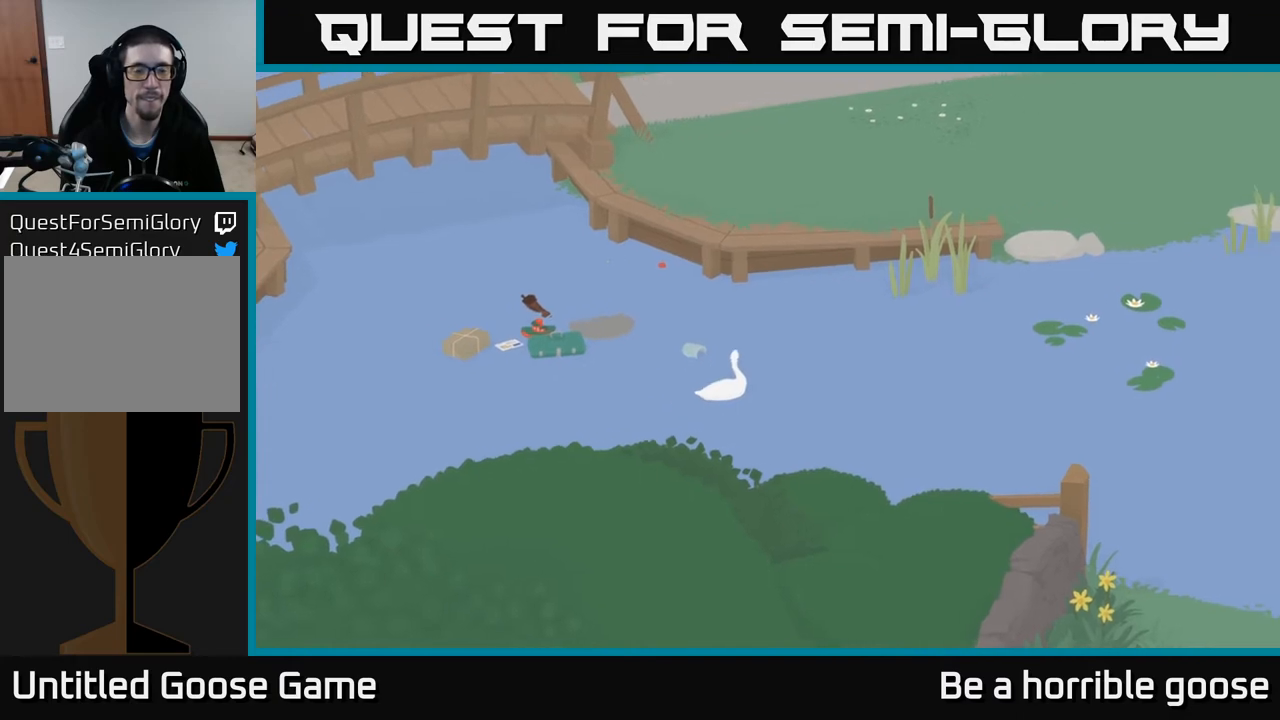
{"buttons": ["A"], "left_stick": "up-right", "right_stick": "center", "events": []}
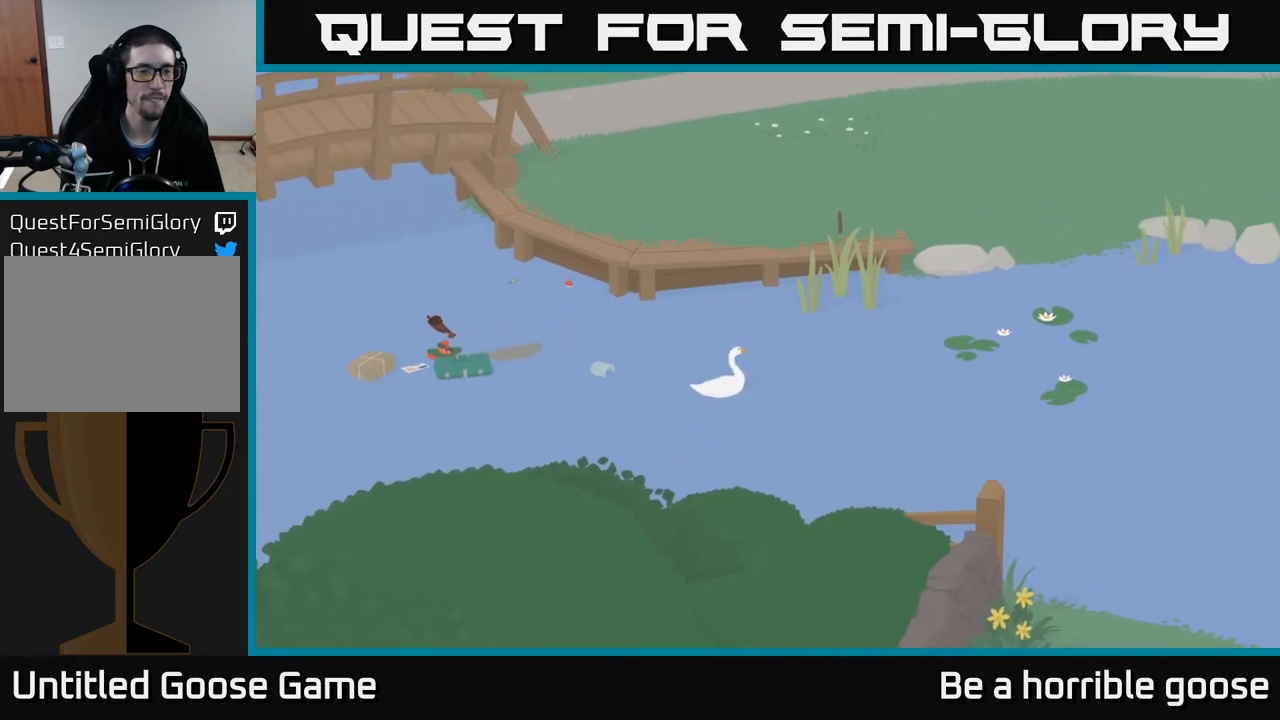
{"buttons": ["A"], "left_stick": "up-right", "right_stick": "center", "events": []}
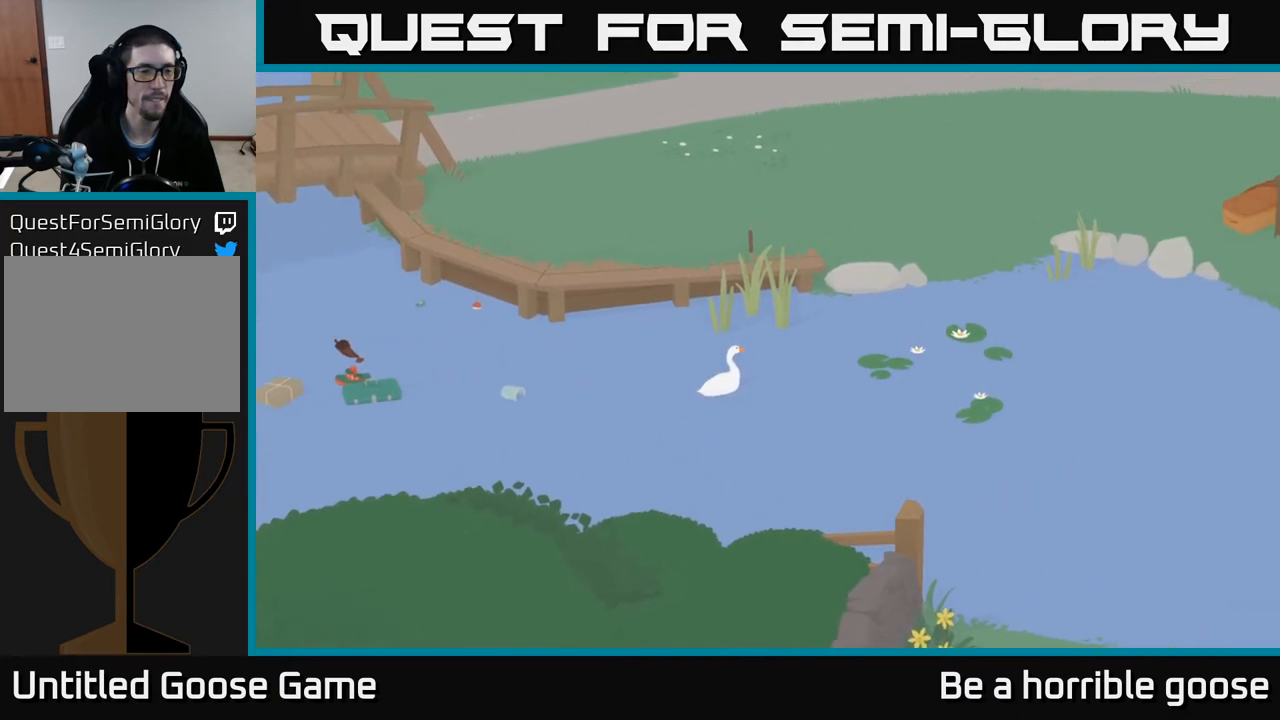
{"buttons": ["A"], "left_stick": "up-right", "right_stick": "center", "events": [[200, "left_stick", "center"], [250, "A", "up"], [417, "left_stick", "up-right"], [500, "A", "down"]]}
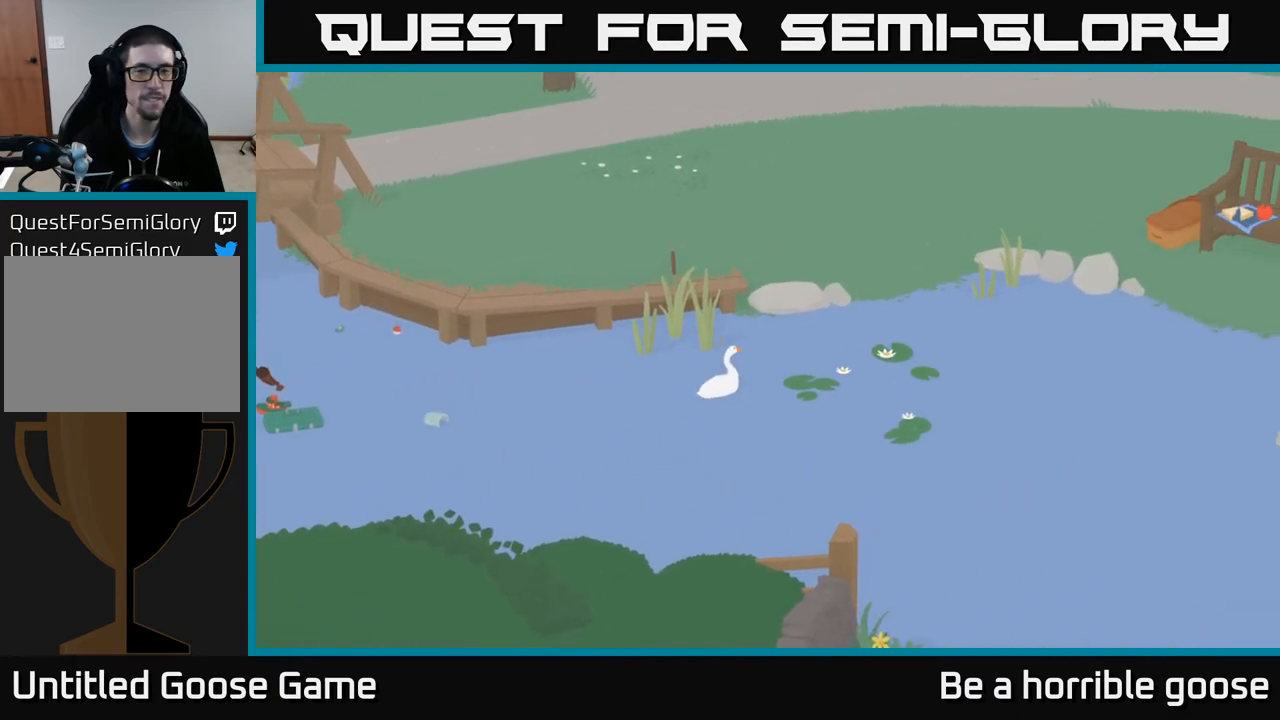
{"buttons": [], "left_stick": "left", "right_stick": "center", "events": [[400, "left_stick", "left"], [450, "A", "up"]]}
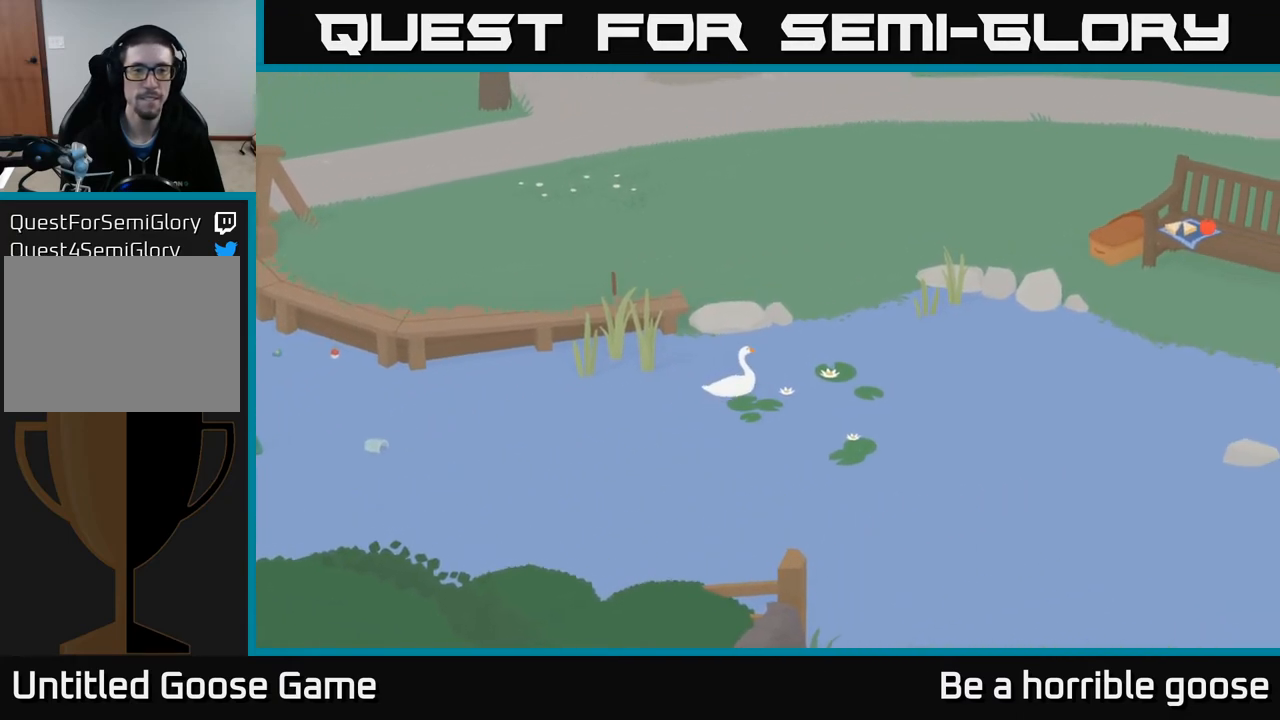
{"buttons": [], "left_stick": "left", "right_stick": "center", "events": []}
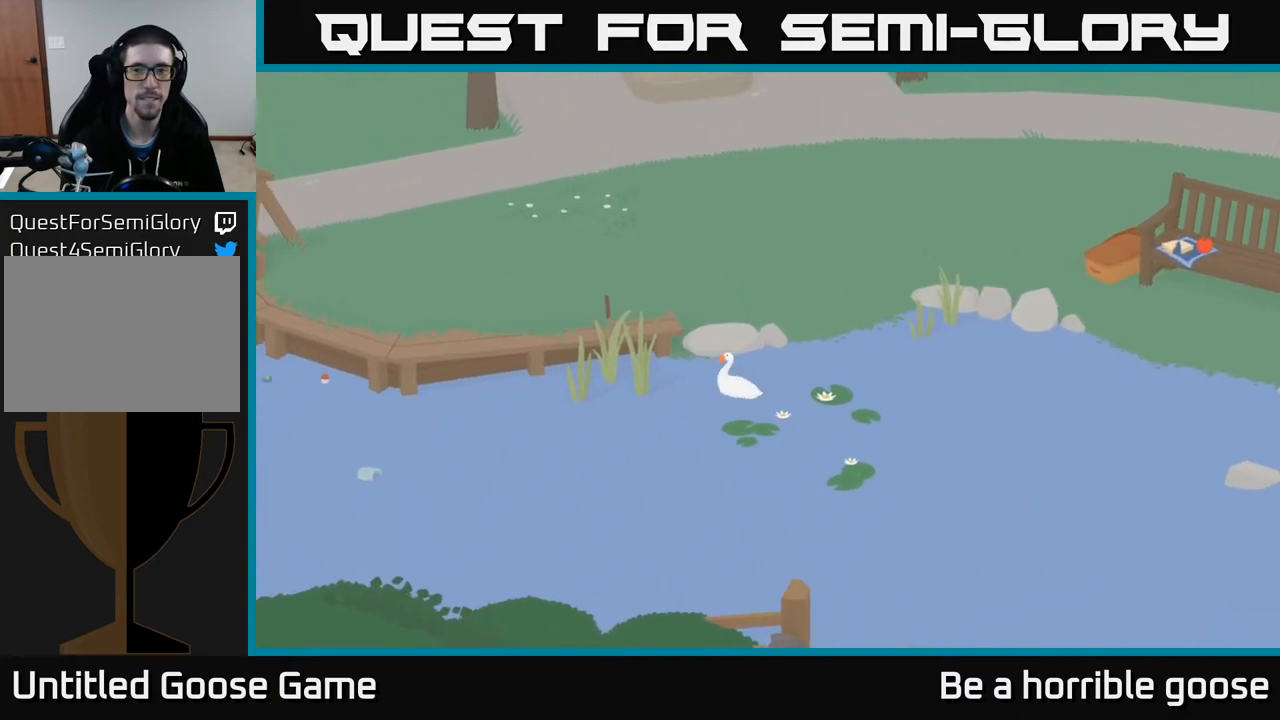
{"buttons": ["A"], "left_stick": "left", "right_stick": "center", "events": [[67, "A", "down"]]}
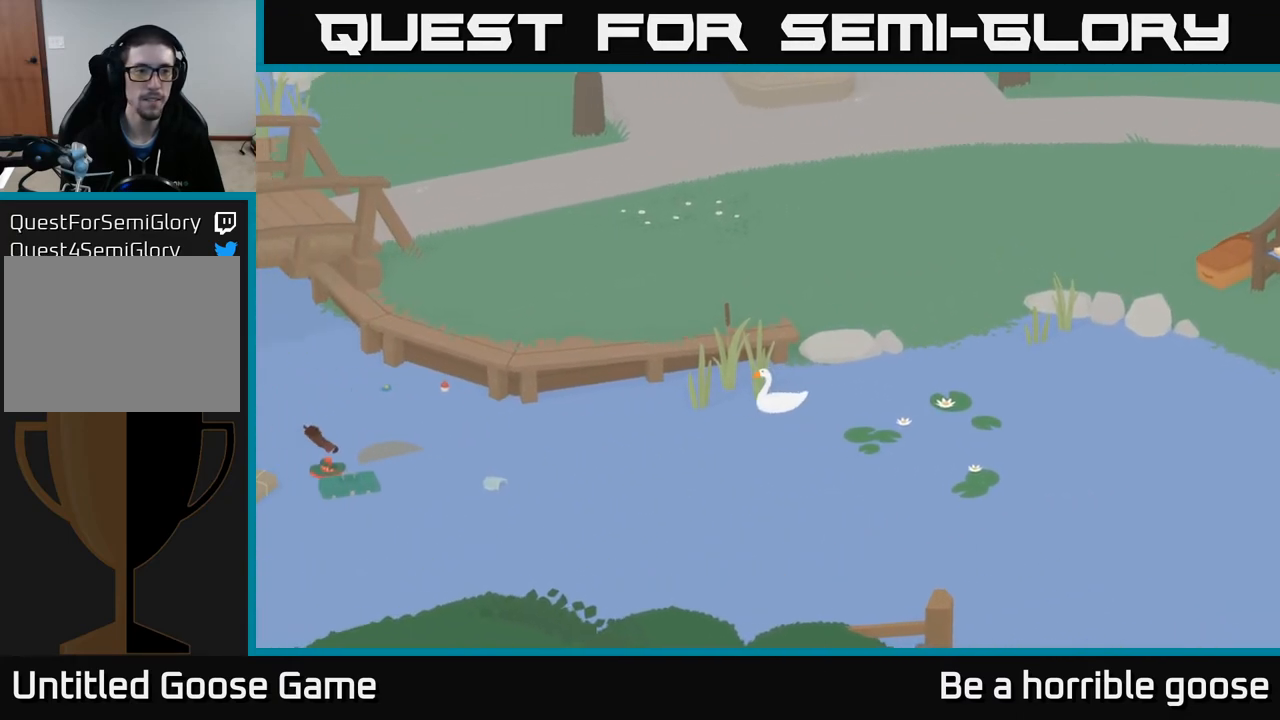
{"buttons": [], "left_stick": "left", "right_stick": "center", "events": [[450, "A", "up"]]}
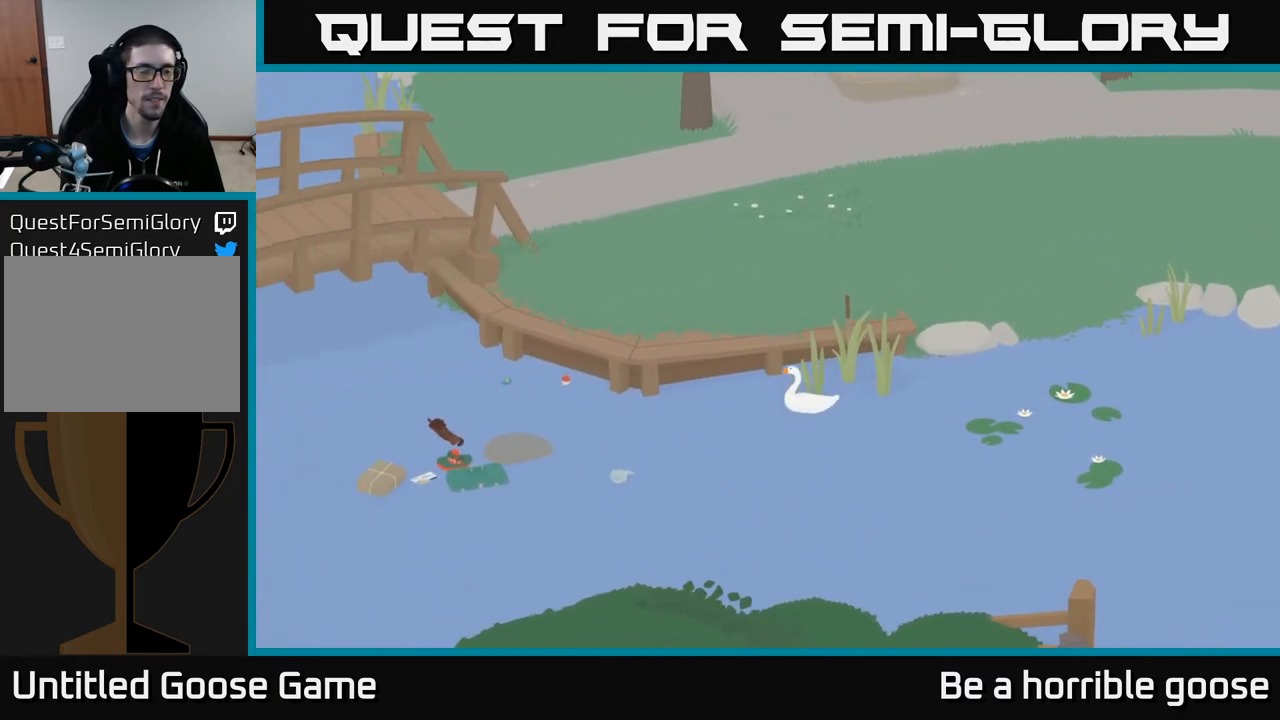
{"buttons": [], "left_stick": "center", "right_stick": "center", "events": [[67, "left_stick", "center"]]}
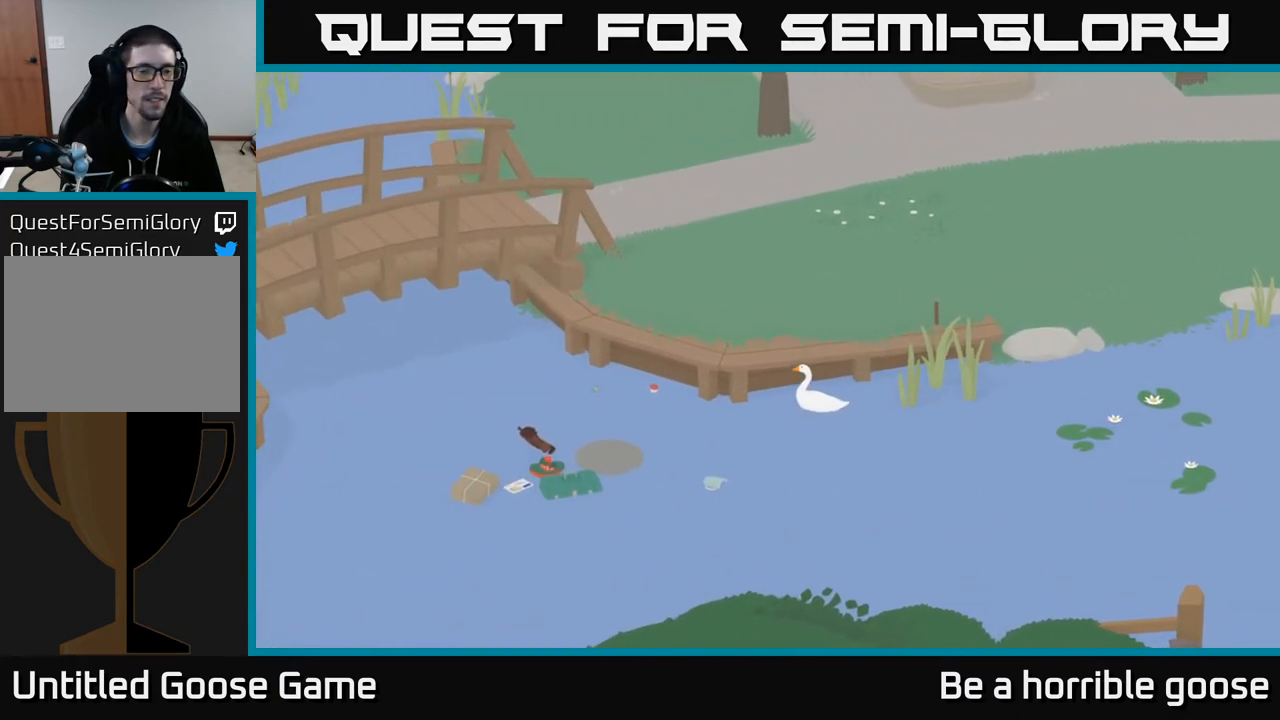
{"buttons": [], "left_stick": "center", "right_stick": "center", "events": []}
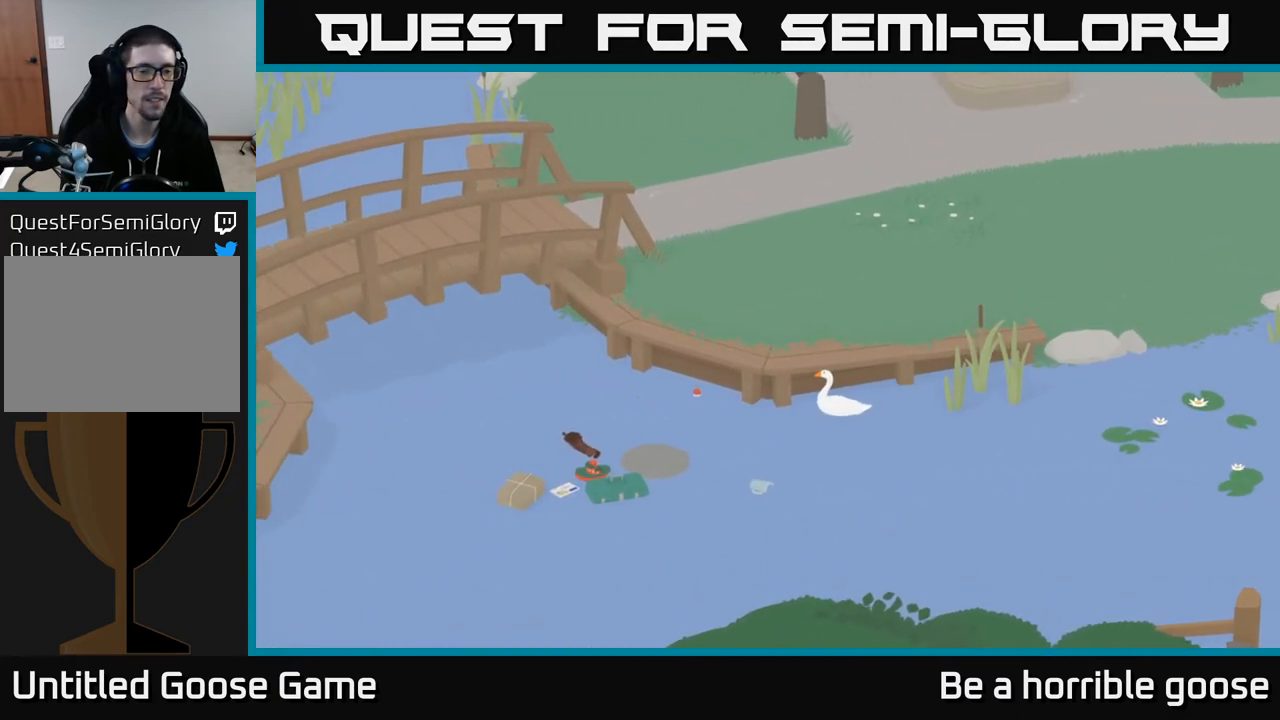
{"buttons": [], "left_stick": "center", "right_stick": "center", "events": []}
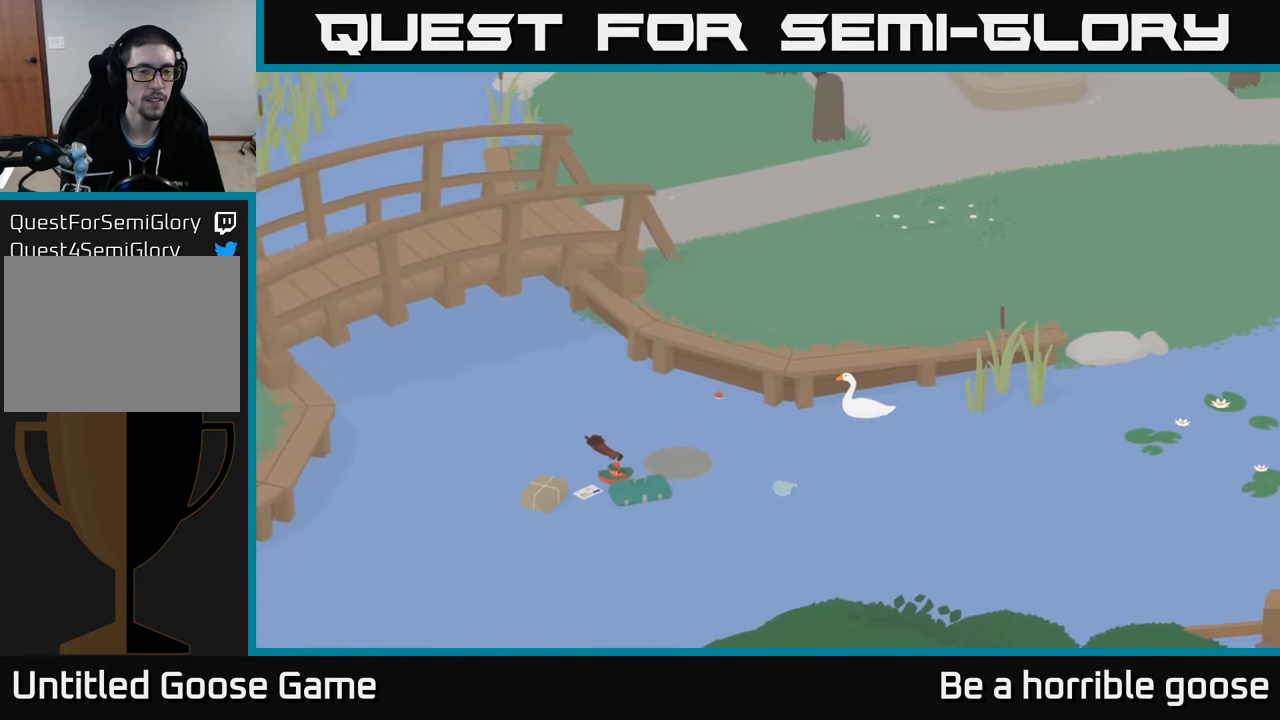
{"buttons": [], "left_stick": "center", "right_stick": "center", "events": []}
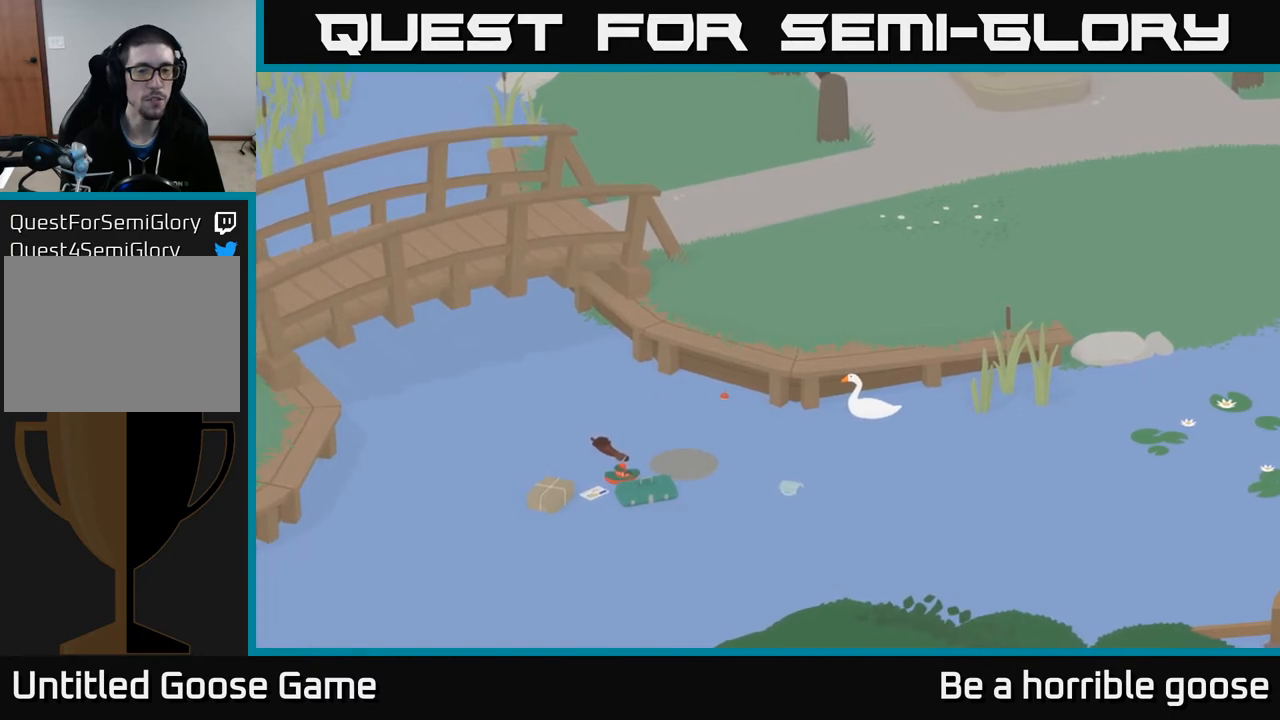
{"buttons": [], "left_stick": "center", "right_stick": "center", "events": []}
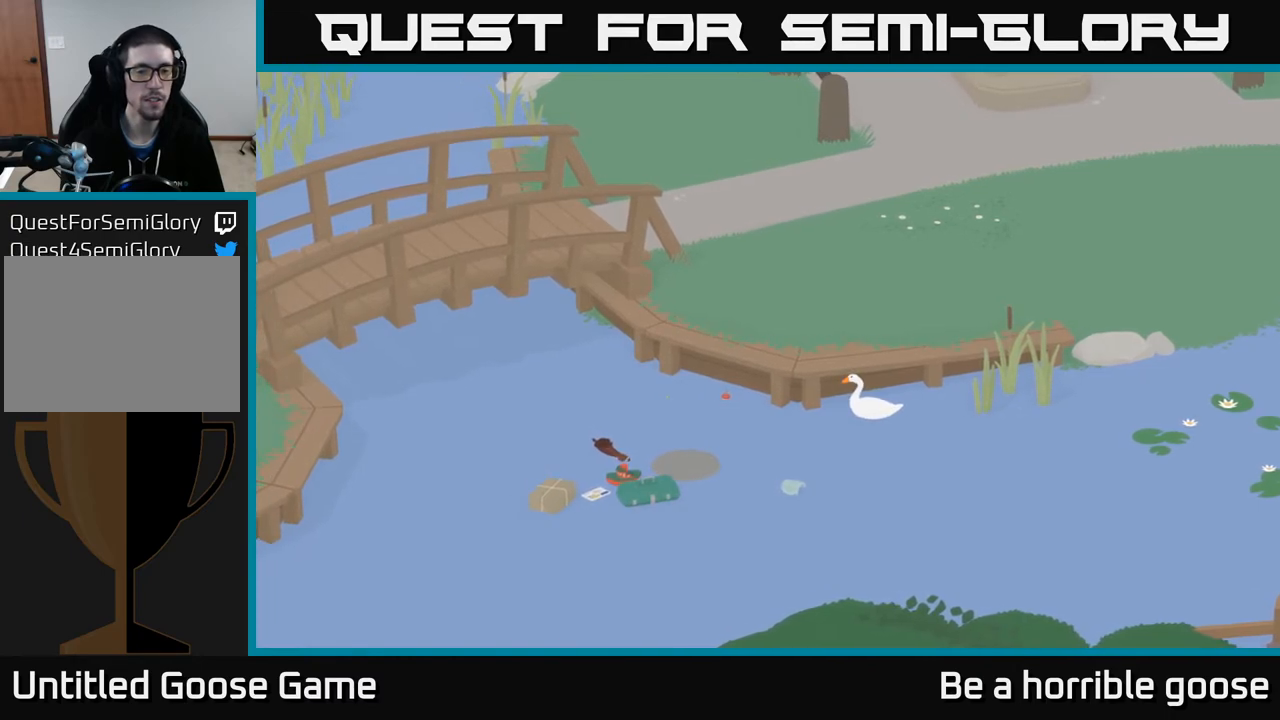
{"buttons": ["A"], "left_stick": "left", "right_stick": "center", "events": [[400, "left_stick", "left"], [467, "A", "down"]]}
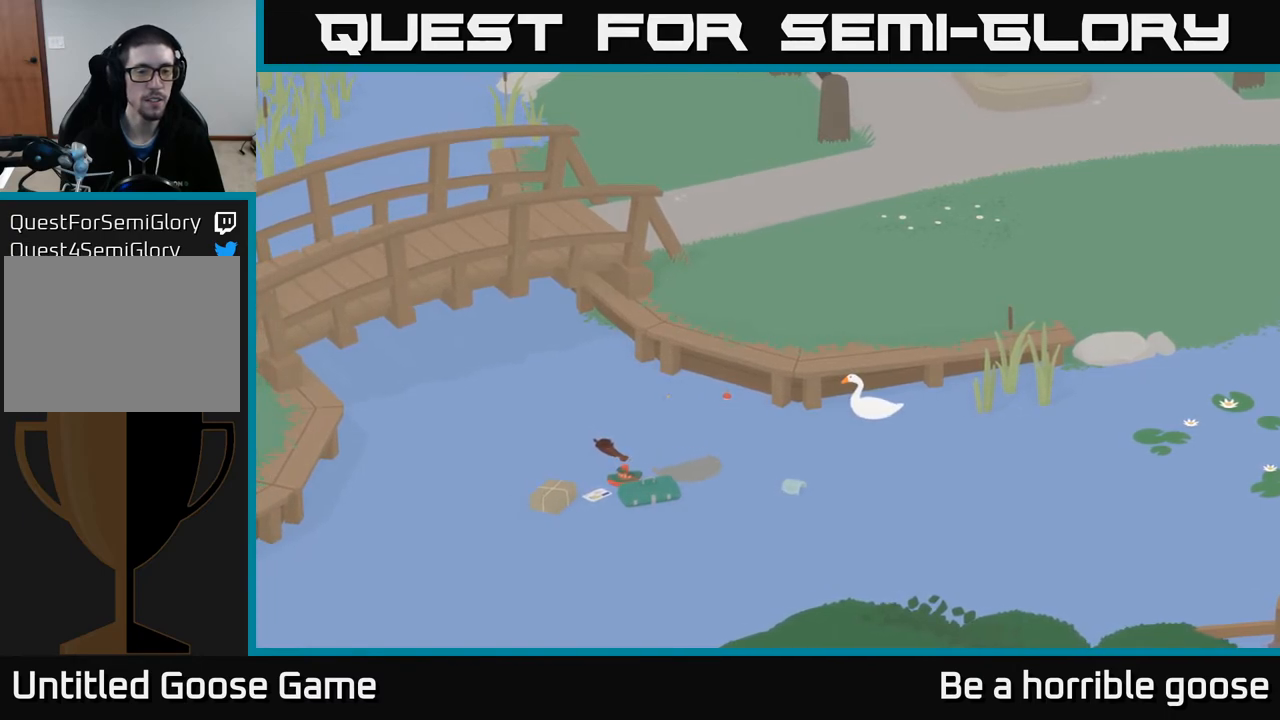
{"buttons": ["A"], "left_stick": "left", "right_stick": "center", "events": []}
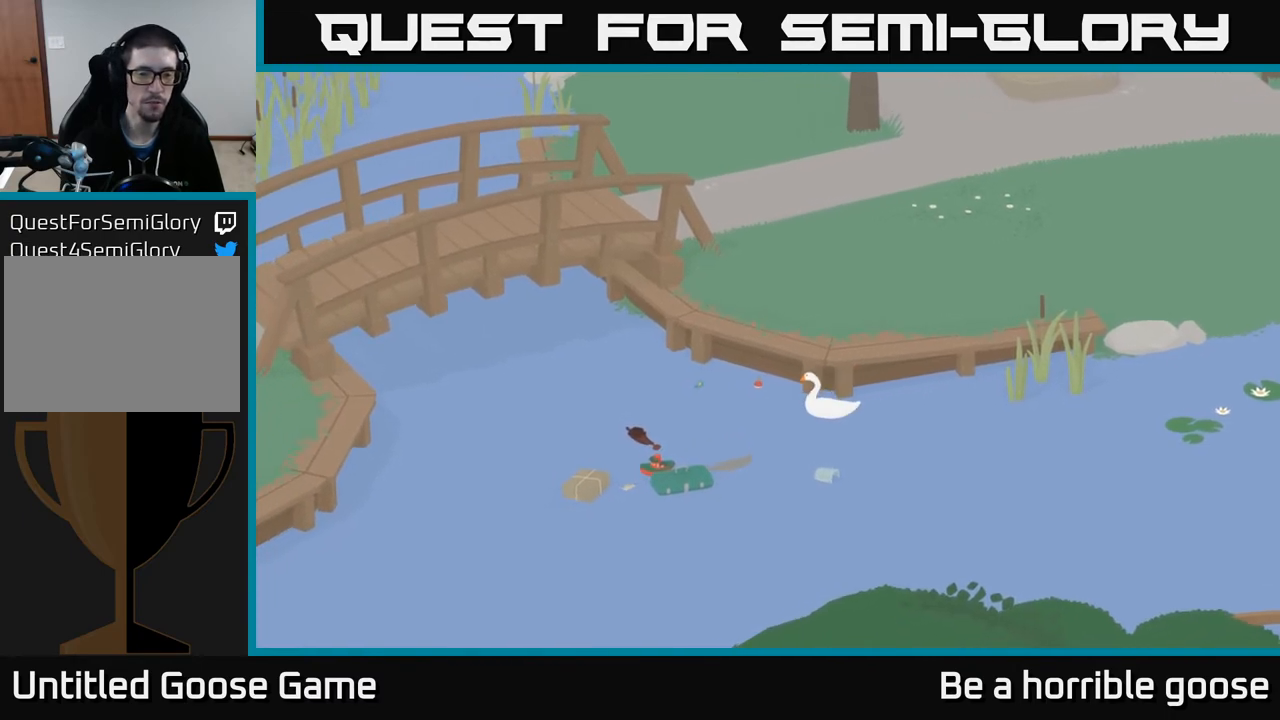
{"buttons": ["L2"], "left_stick": "center", "right_stick": "center", "events": [[167, "A", "up"], [283, "left_stick", "center"], [350, "L2", "down"]]}
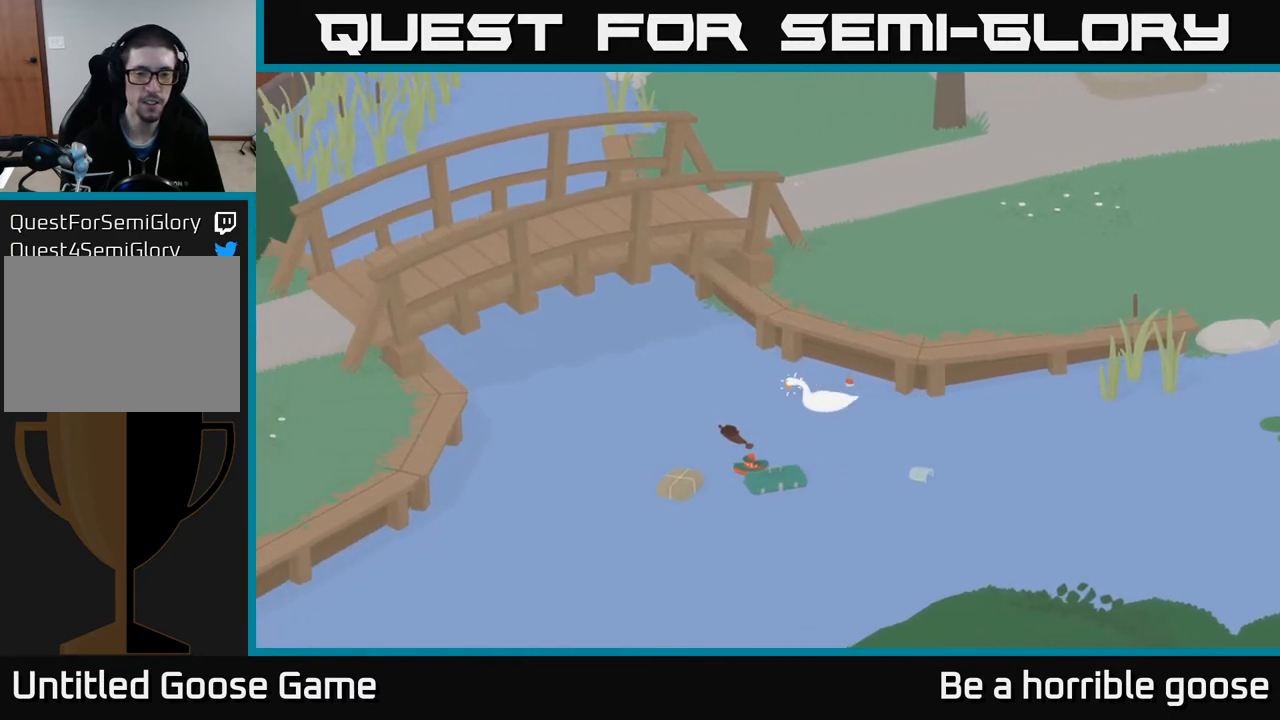
{"buttons": ["L2"], "left_stick": "down-left", "right_stick": "center", "events": [[200, "left_stick", "down"], [350, "left_stick", "down-left"]]}
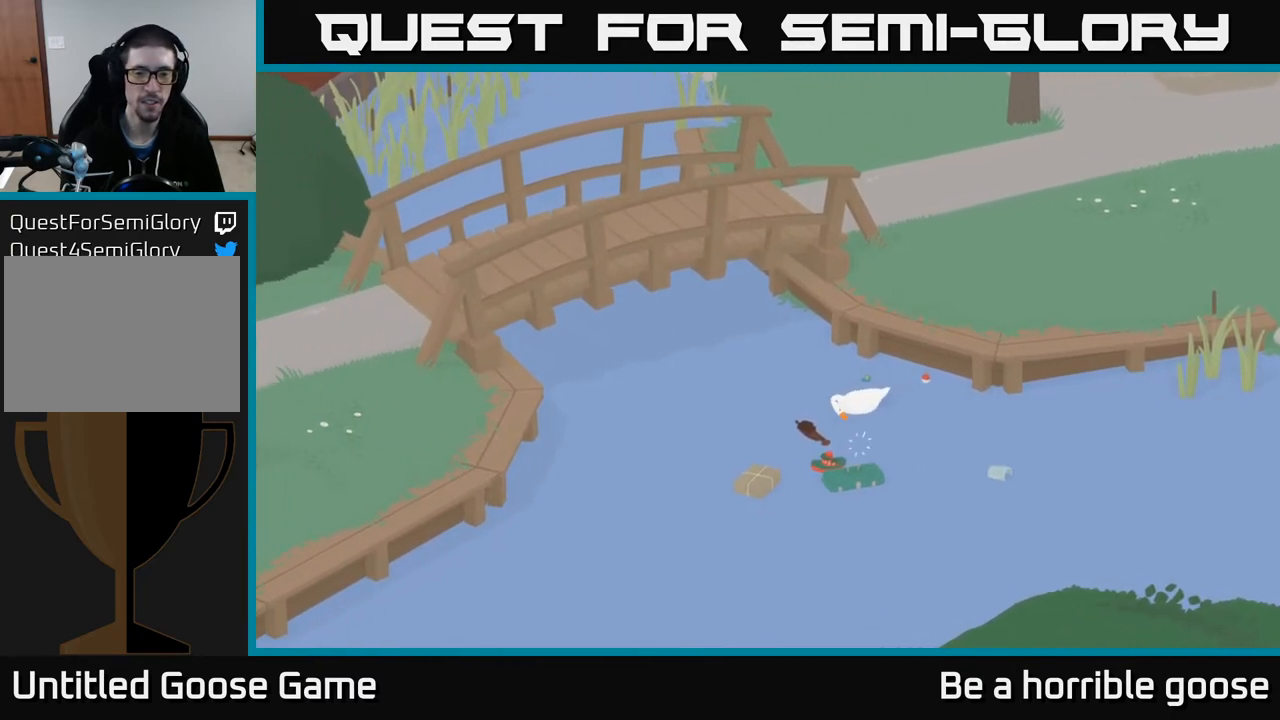
{"buttons": ["L2"], "left_stick": "center", "right_stick": "center", "events": [[17, "B", "down"], [17, "left_stick", "center"], [133, "B", "up"]]}
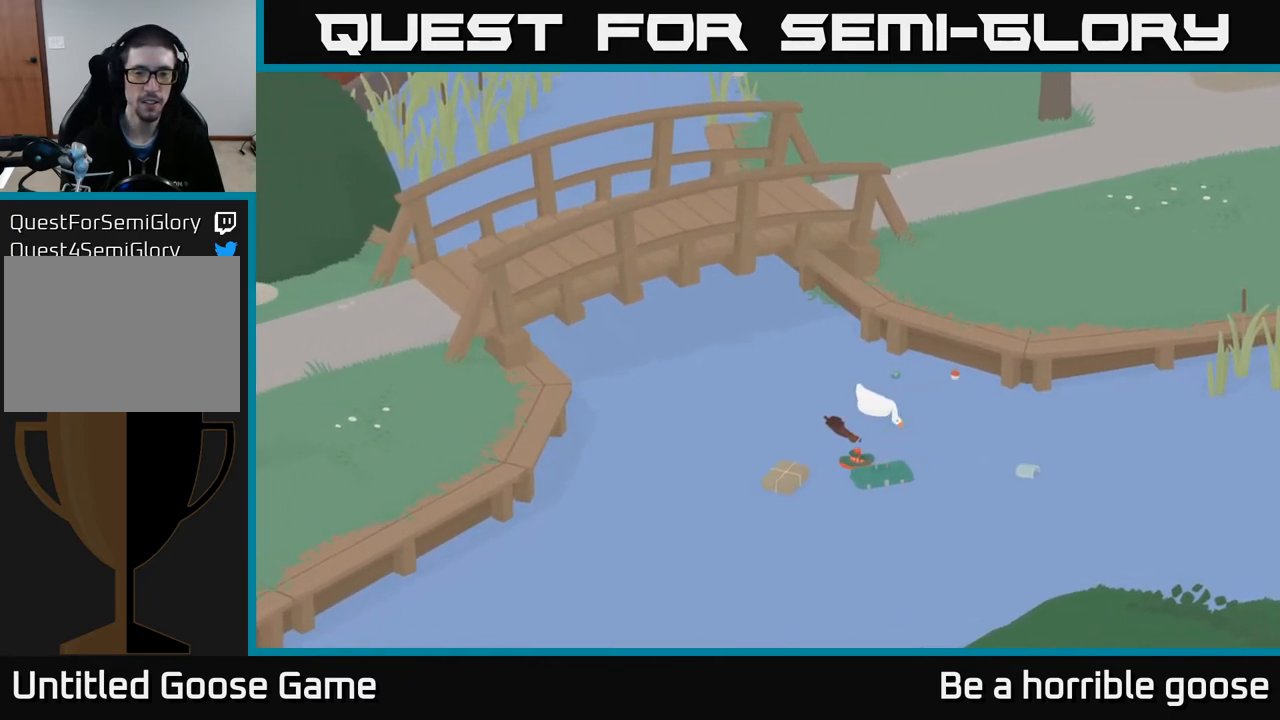
{"buttons": [], "left_stick": "up", "right_stick": "center", "events": [[67, "B", "down"], [83, "left_stick", "down-right"], [167, "B", "up"], [300, "L2", "up"], [333, "left_stick", "center"], [433, "left_stick", "up"]]}
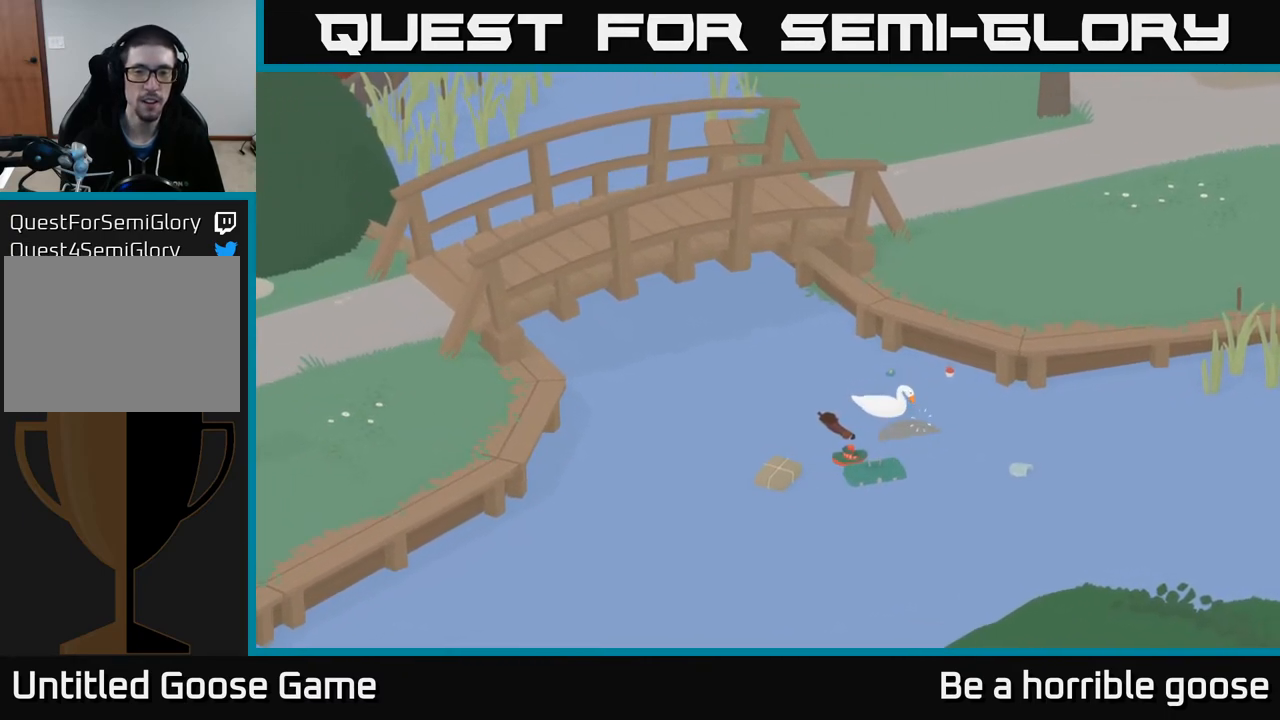
{"buttons": ["L2"], "left_stick": "center", "right_stick": "center", "events": [[150, "left_stick", "center"], [400, "L2", "down"]]}
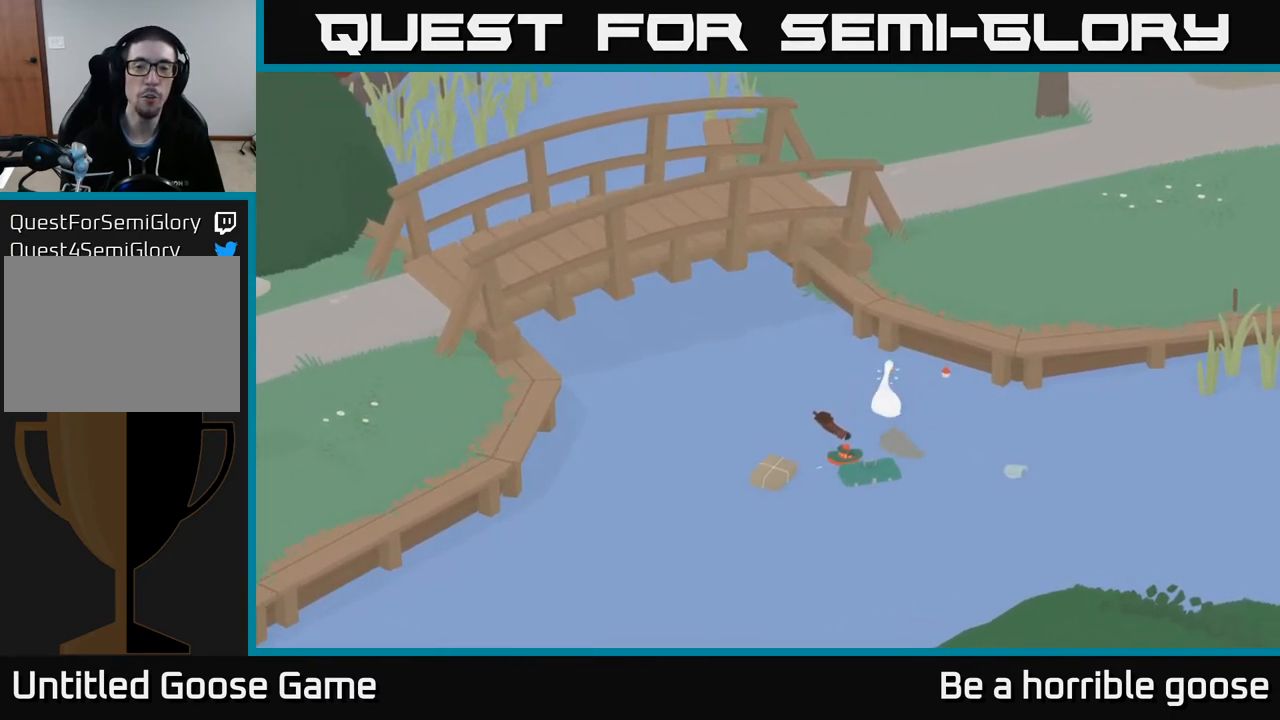
{"buttons": [], "left_stick": "right", "right_stick": "center", "events": [[333, "B", "down"], [400, "B", "up"], [400, "left_stick", "right"], [467, "L2", "up"]]}
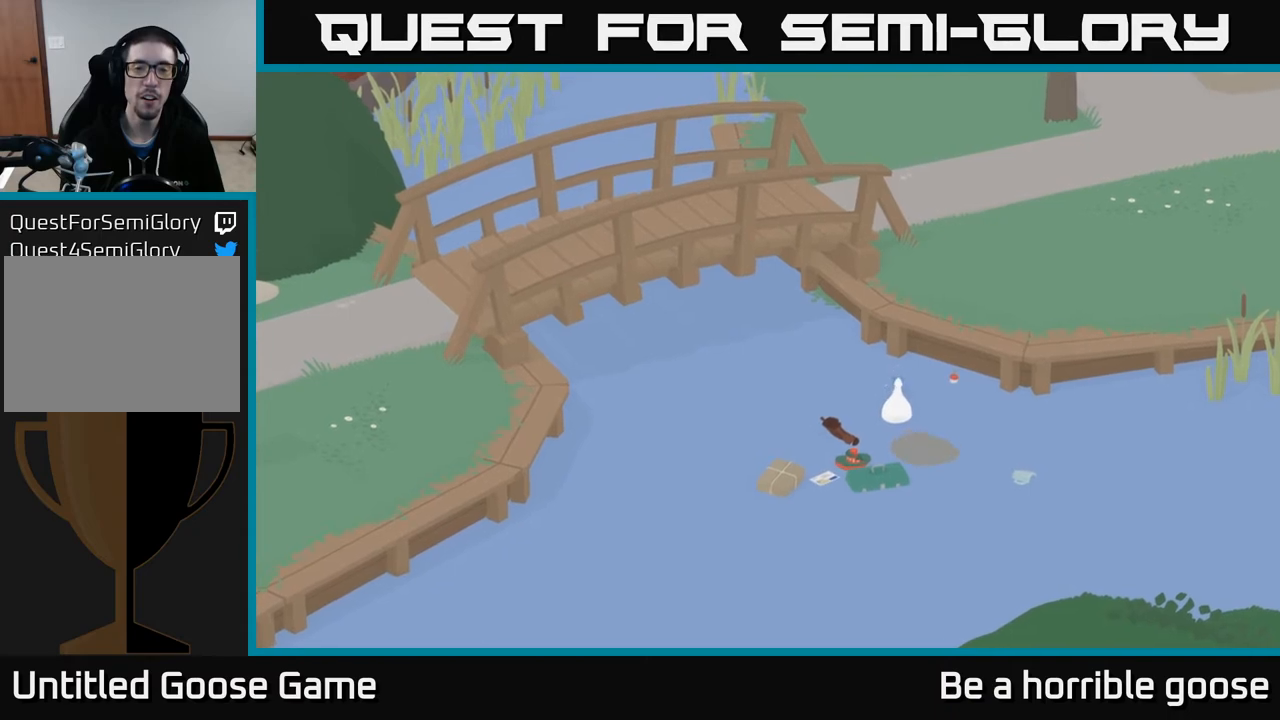
{"buttons": ["A"], "left_stick": "right", "right_stick": "center", "events": [[50, "A", "down"]]}
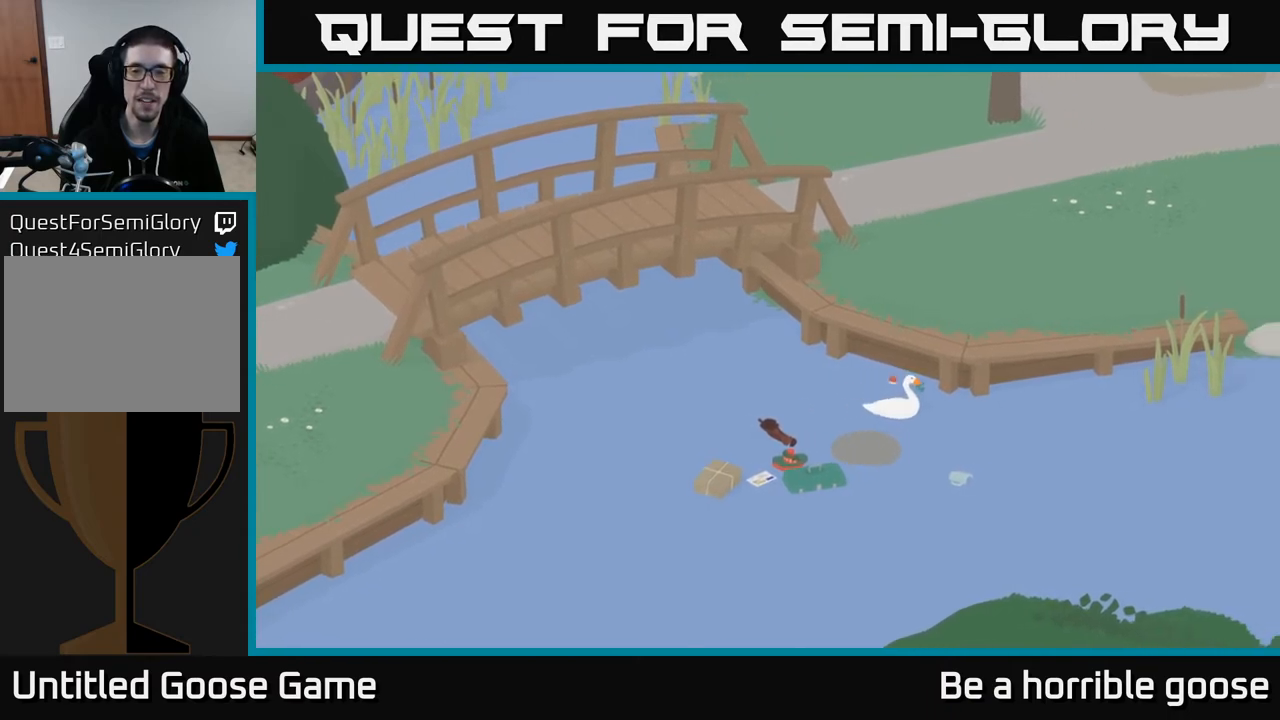
{"buttons": ["A"], "left_stick": "right", "right_stick": "center", "events": []}
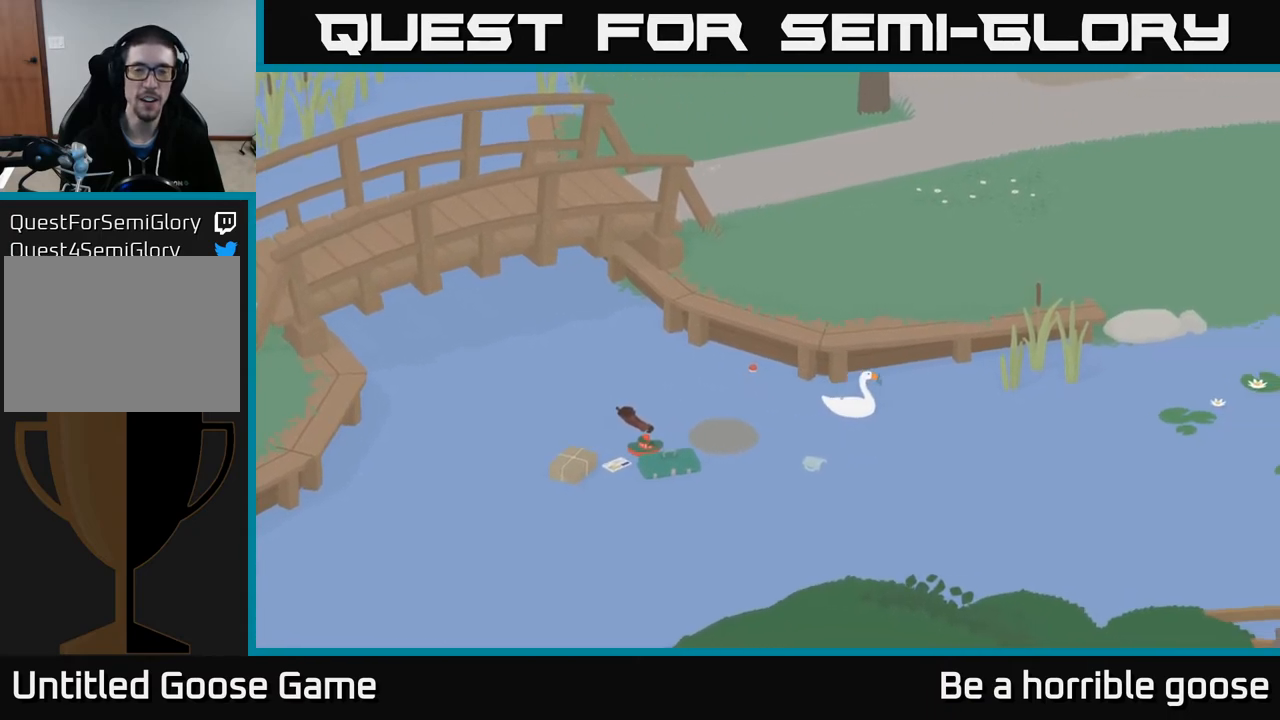
{"buttons": ["A"], "left_stick": "up-right", "right_stick": "center", "events": [[217, "left_stick", "up-right"]]}
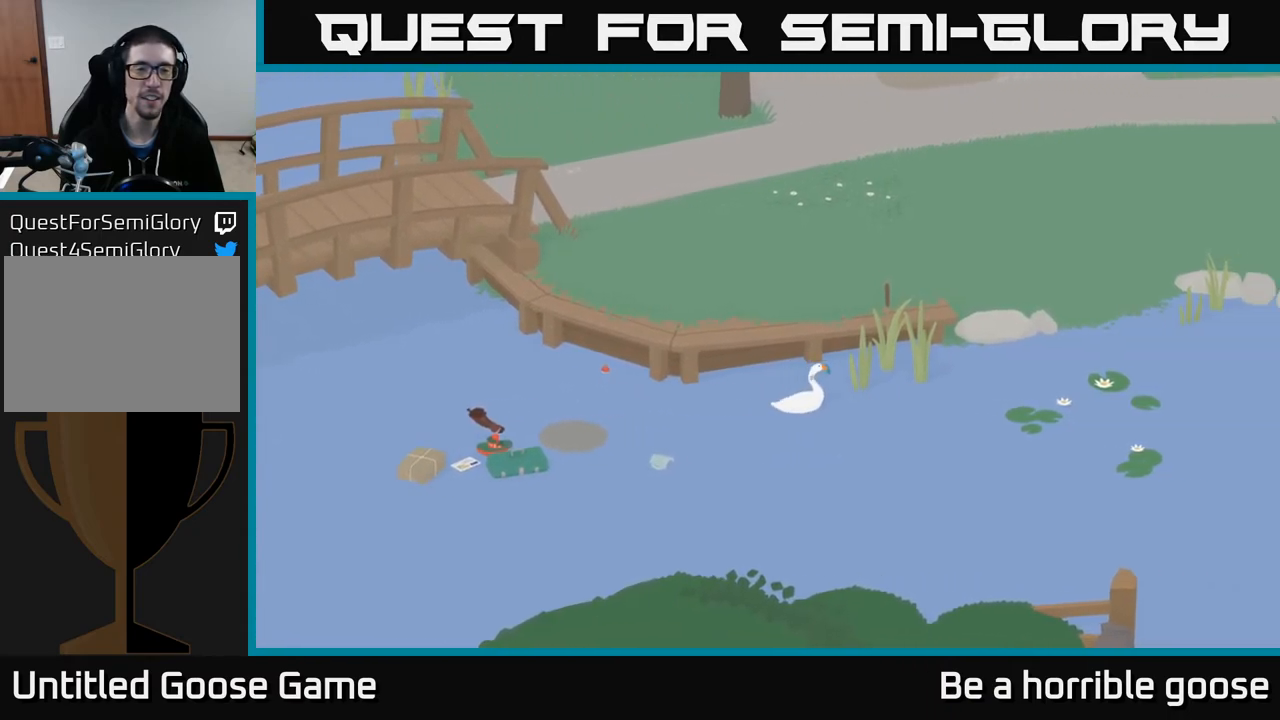
{"buttons": ["A"], "left_stick": "right", "right_stick": "center", "events": [[433, "left_stick", "right"]]}
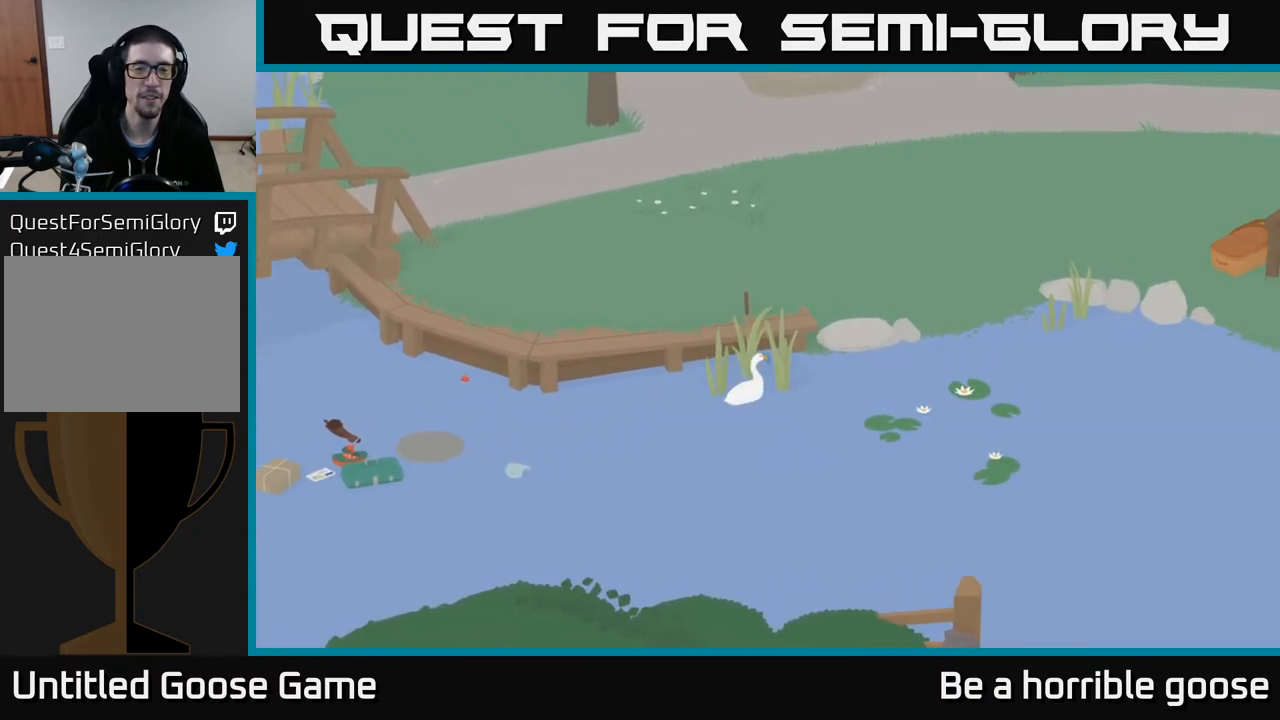
{"buttons": ["A"], "left_stick": "up-right", "right_stick": "center", "events": [[267, "left_stick", "up-right"]]}
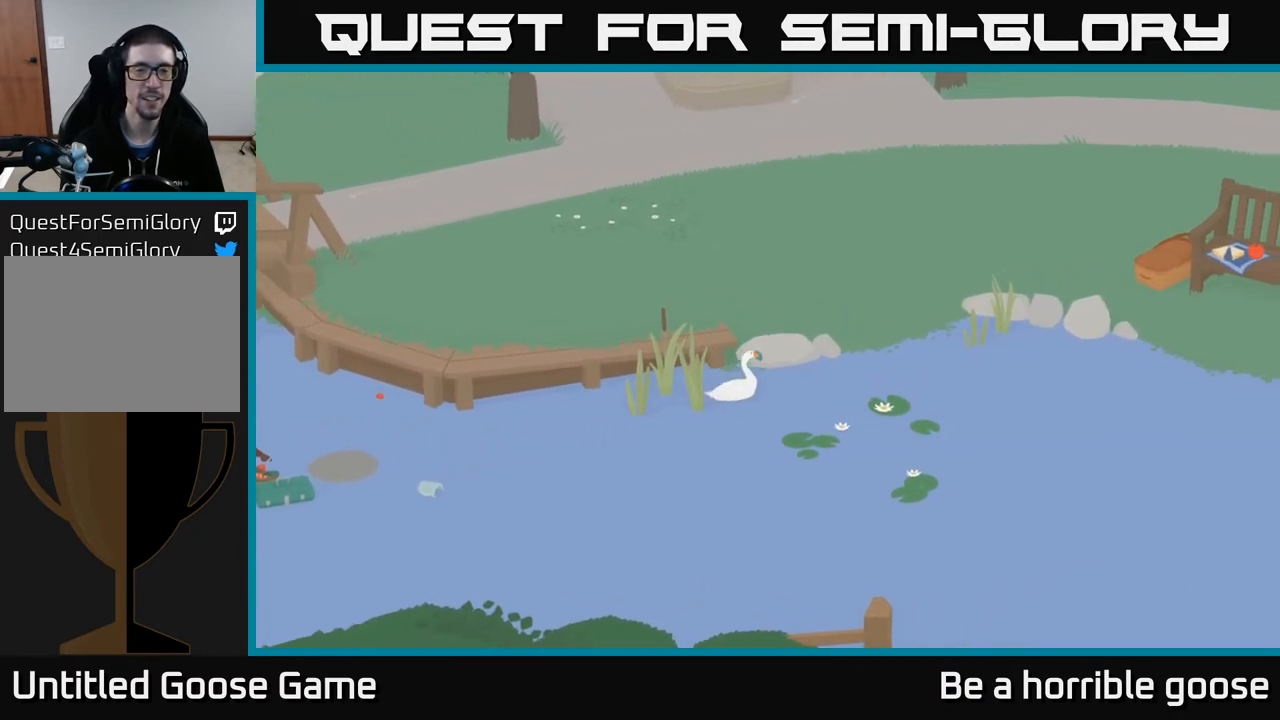
{"buttons": ["A"], "left_stick": "up-right", "right_stick": "center", "events": []}
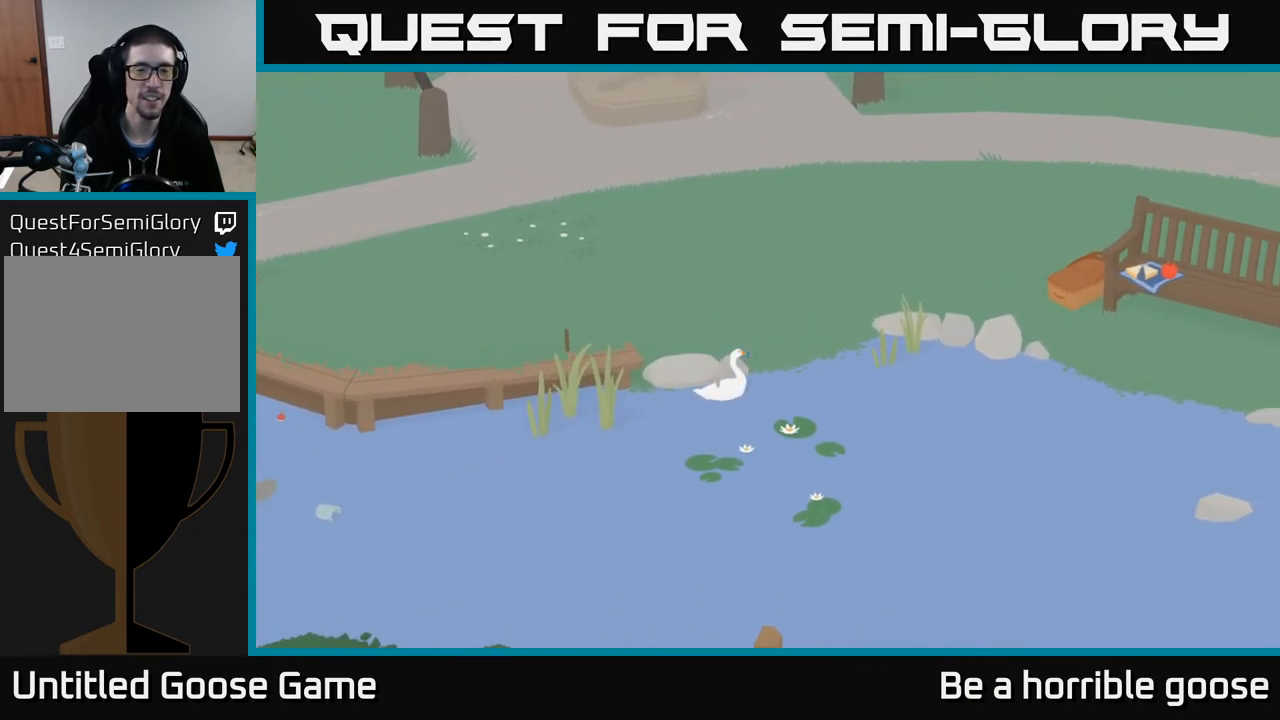
{"buttons": ["A"], "left_stick": "up", "right_stick": "center", "events": [[33, "left_stick", "up"], [250, "A", "up"], [367, "A", "down"]]}
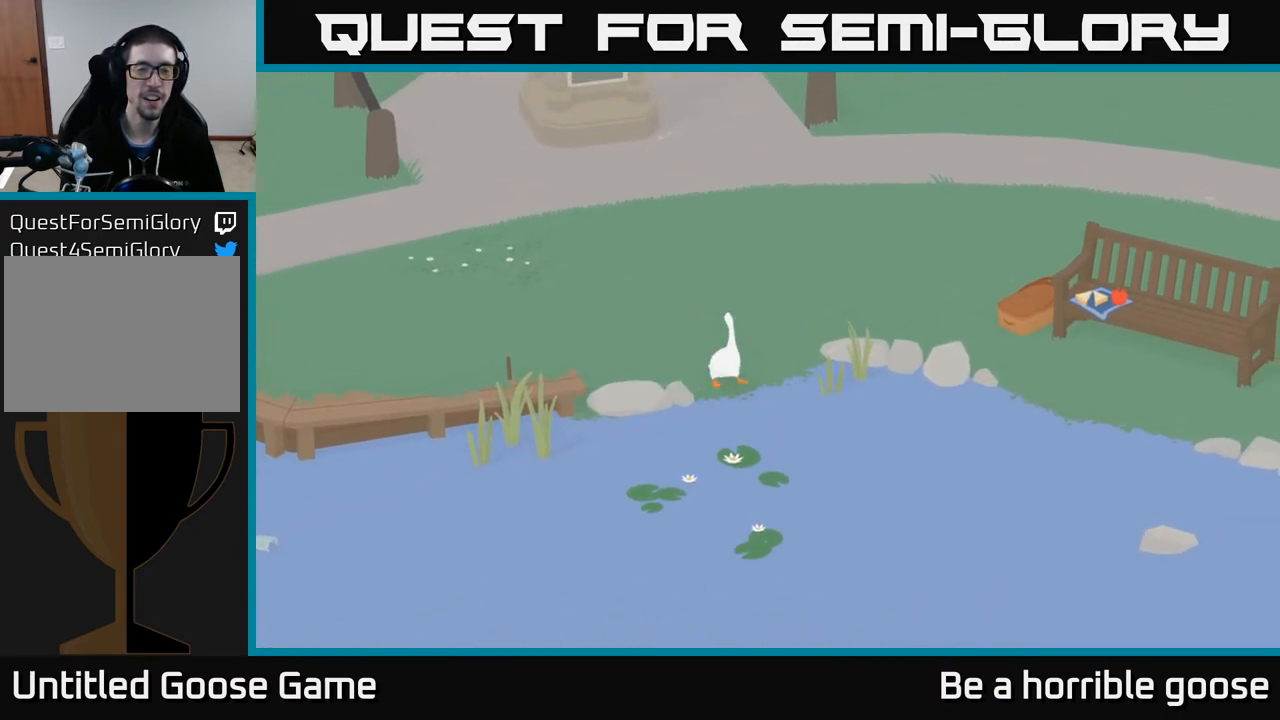
{"buttons": ["A"], "left_stick": "up-left", "right_stick": "center", "events": [[217, "left_stick", "up-left"]]}